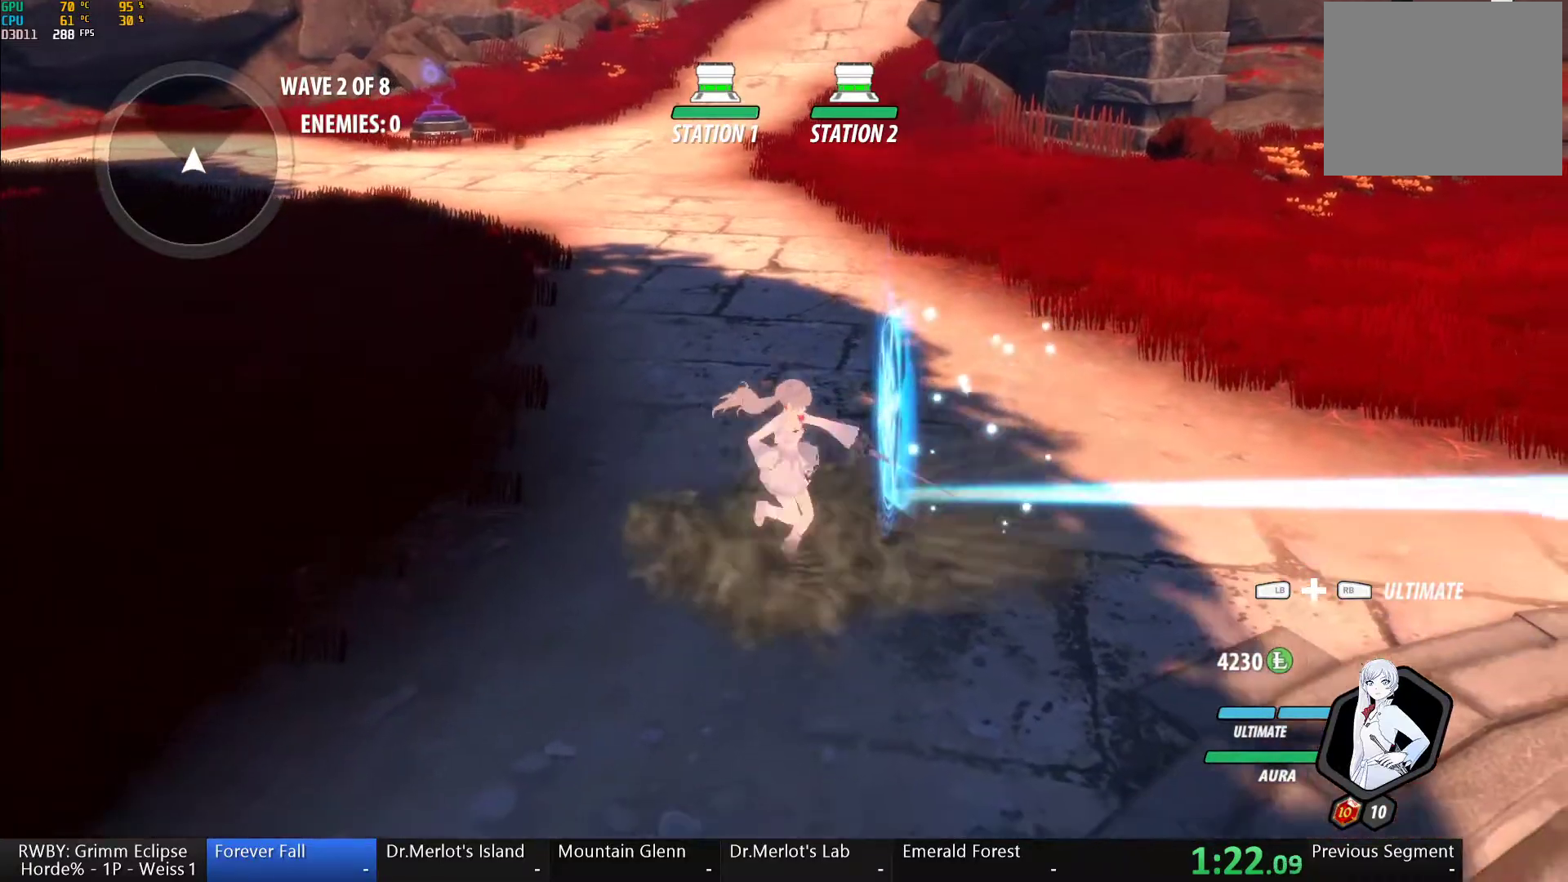
Gameplay with a controller (Xbox layout); each line is a JSON object with the inputs held at the frame after it. "button_events" lists button changes between this image and that frame as [ms after this image, input, new state], when the widget could be followed in between (sticks are given only as held states).
{"buttons": [], "left_stick": "center", "right_stick": "center", "button_events": [[67, "A", "up"], [167, "A", "down"], [267, "A", "up"], [283, "B", "down"], [333, "B", "up"], [383, "A", "down"], [467, "A", "up"]]}
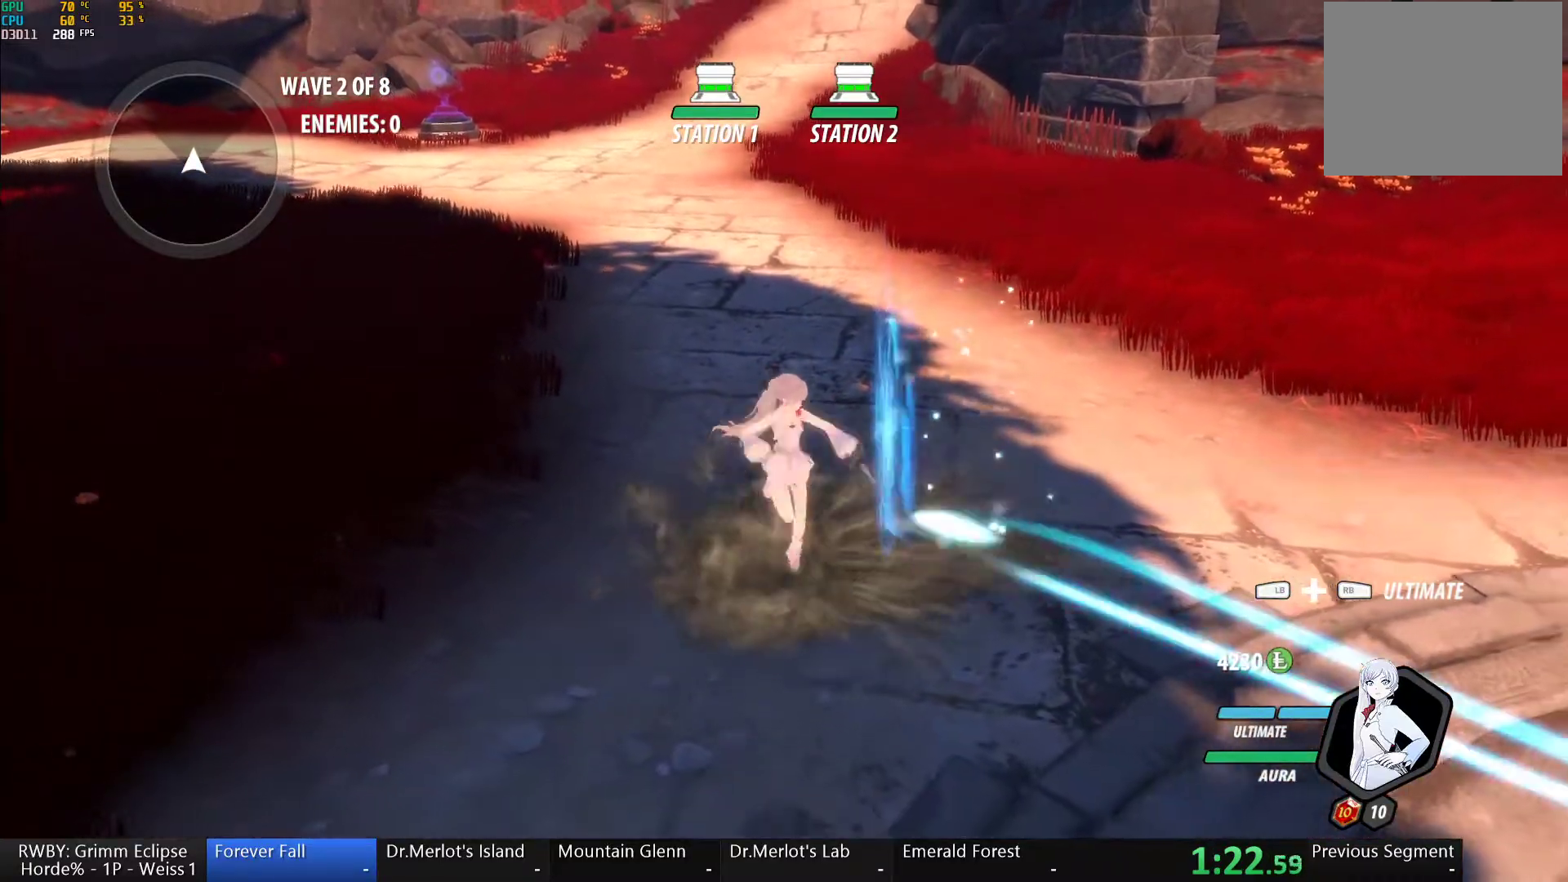
{"buttons": ["A"], "left_stick": "center", "right_stick": "center", "button_events": [[67, "A", "down"], [183, "A", "up"], [200, "B", "down"], [250, "B", "up"], [283, "A", "down"], [367, "A", "up"], [483, "A", "down"]]}
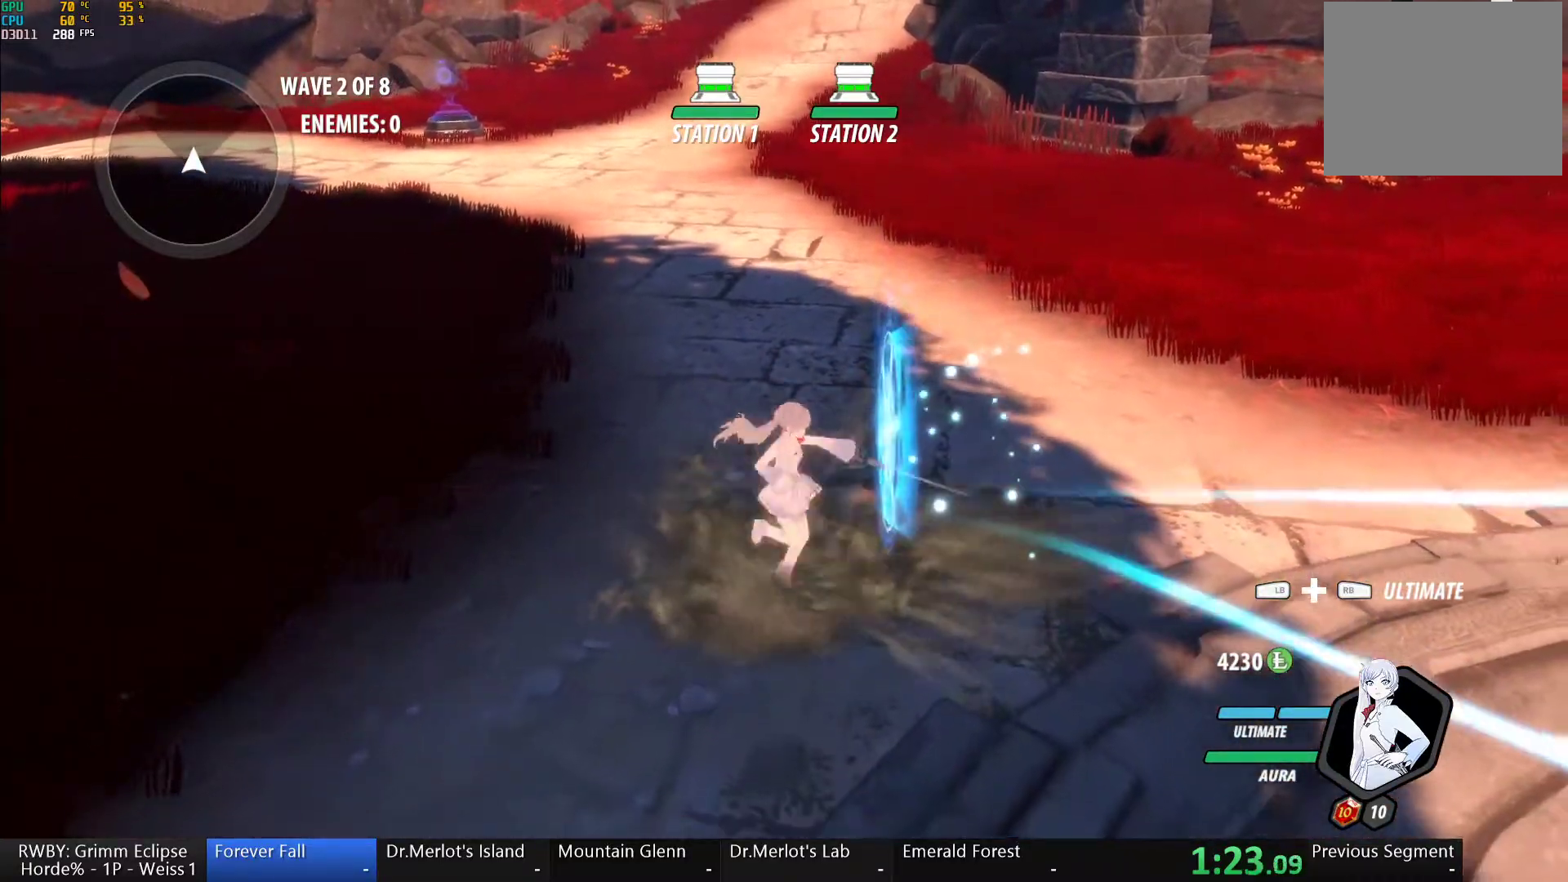
{"buttons": ["B", "L2"], "left_stick": "center", "right_stick": "center"}
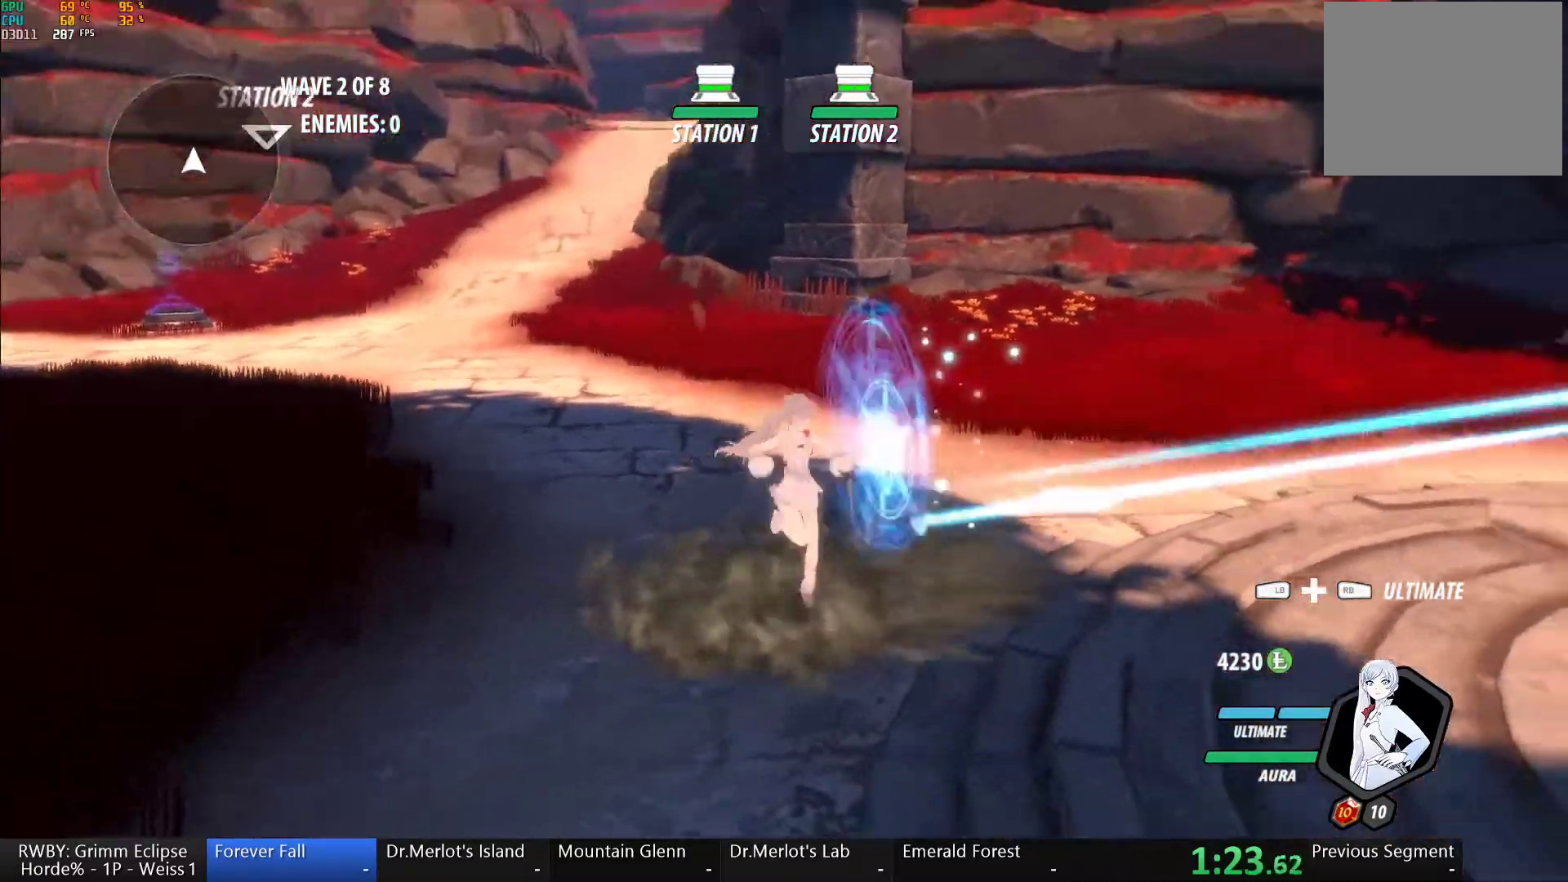
{"buttons": ["A"], "left_stick": "up-left", "right_stick": "center"}
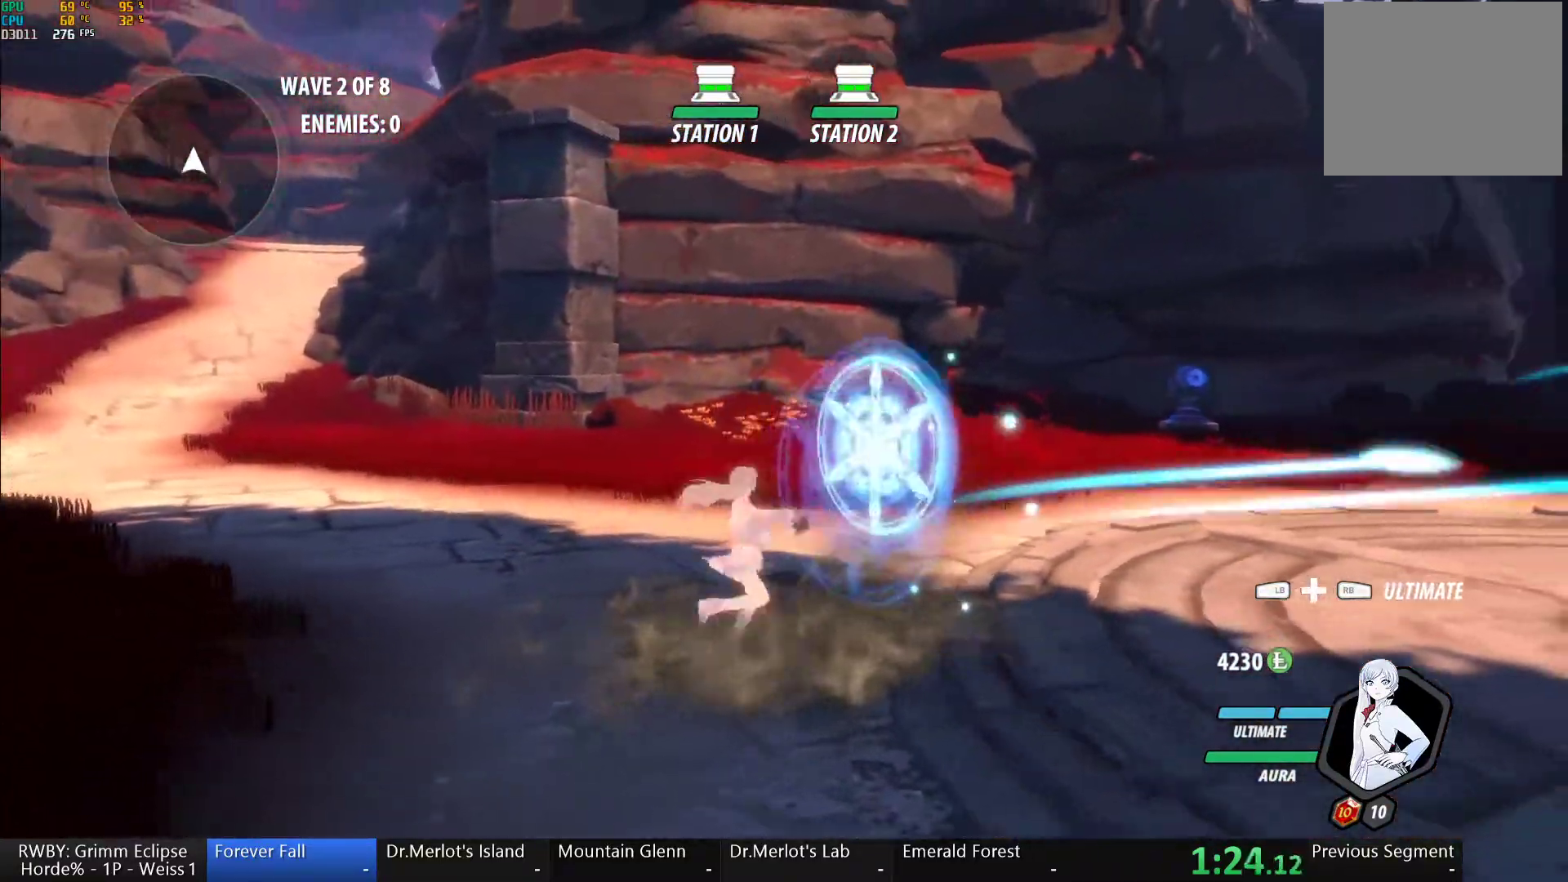
{"buttons": ["A"], "left_stick": "up-left", "right_stick": "center", "button_events": [[133, "A", "up"], [167, "B", "down"], [217, "A", "down"], [217, "B", "up"], [333, "A", "up"], [417, "A", "down"]]}
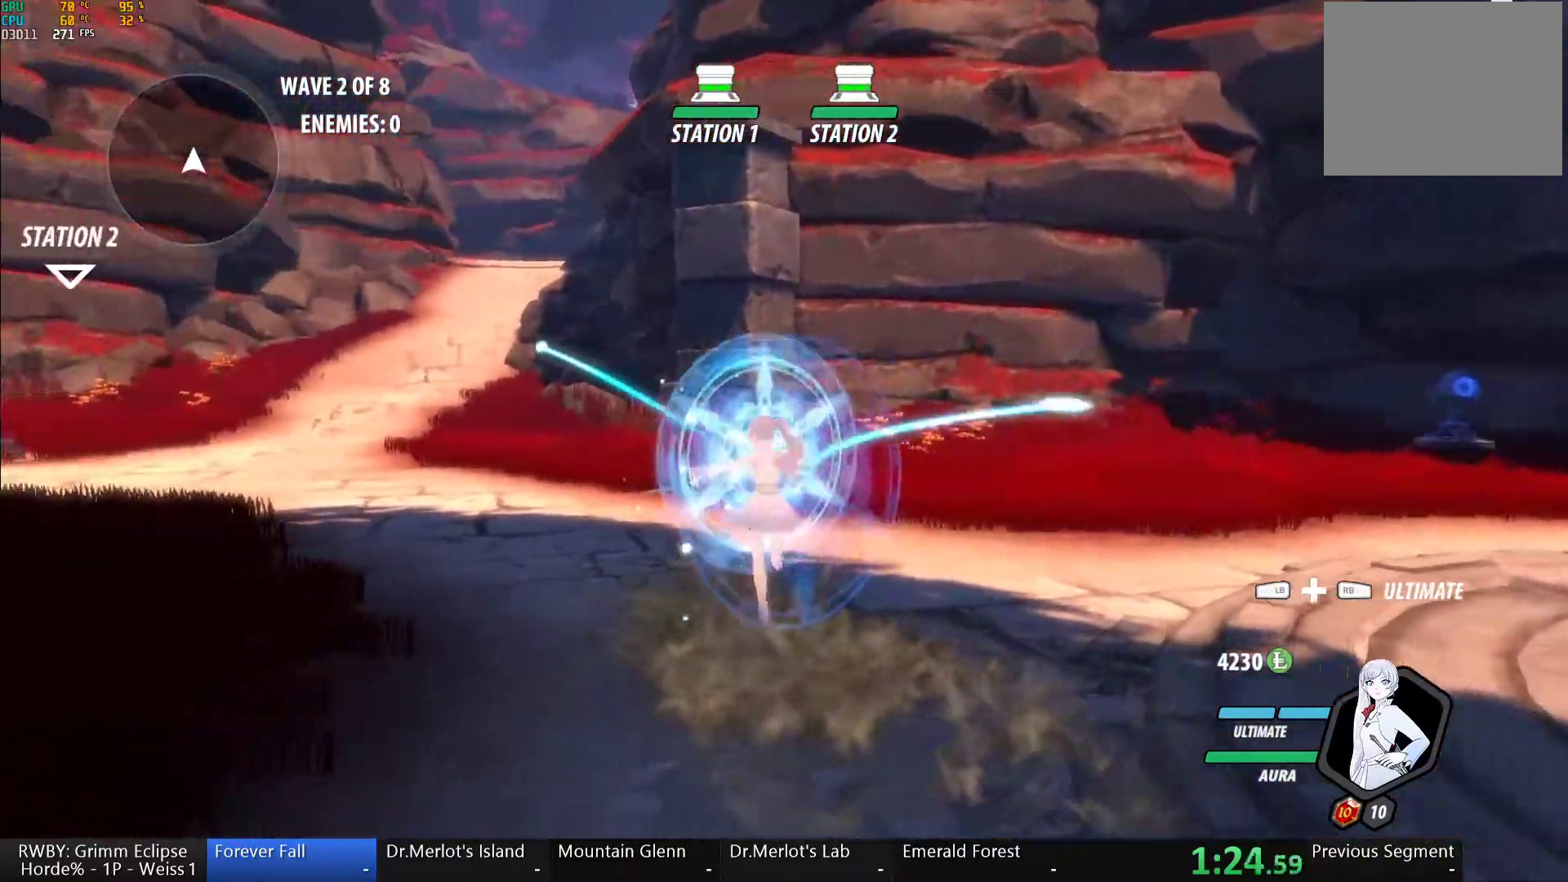
{"buttons": ["B"], "left_stick": "center", "right_stick": "center"}